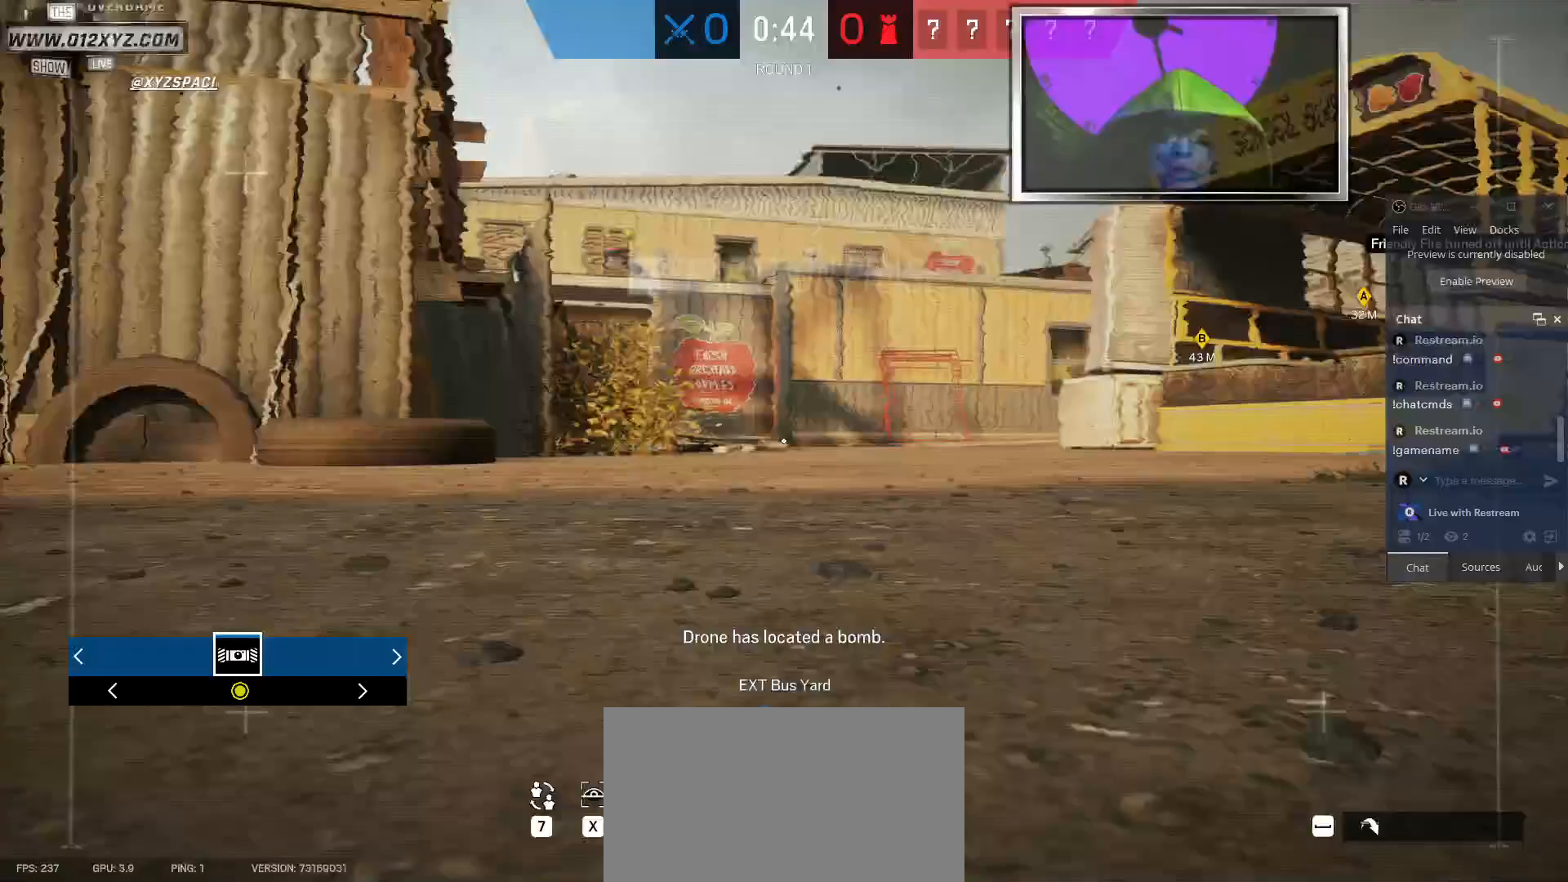
Gameplay with keyboard and mouse; each line is a JSON object with the keys and mouse buttons held at the frame after it. "events" lists presses ("down") and releases ("up") of "1", "2", "3", "5", "a", "alt", "b", "c", "ctrl", "d", "f", "g", "q", "r", "s", "shift", "space", "t", "tab", "v", "w", "x", "z", "mouse_left", "mouse_right", "mouse_mb4" and "mouse_mb5" between this image and that frame as [ms after this image, input, new state], when the widget could be followed in between. "mouse_left", "mouse_right", "mouse_mb4", "mouse_mb5" = the "left", "right", "mb4", "mb5" buttons of the "mouse" list. No other keys are recorded. Not read: 4 e mouse_move mouse_wheel.
{"keys": ["space", "w"], "mouse": [], "events": [[267, "w", "down"], [433, "space", "down"]]}
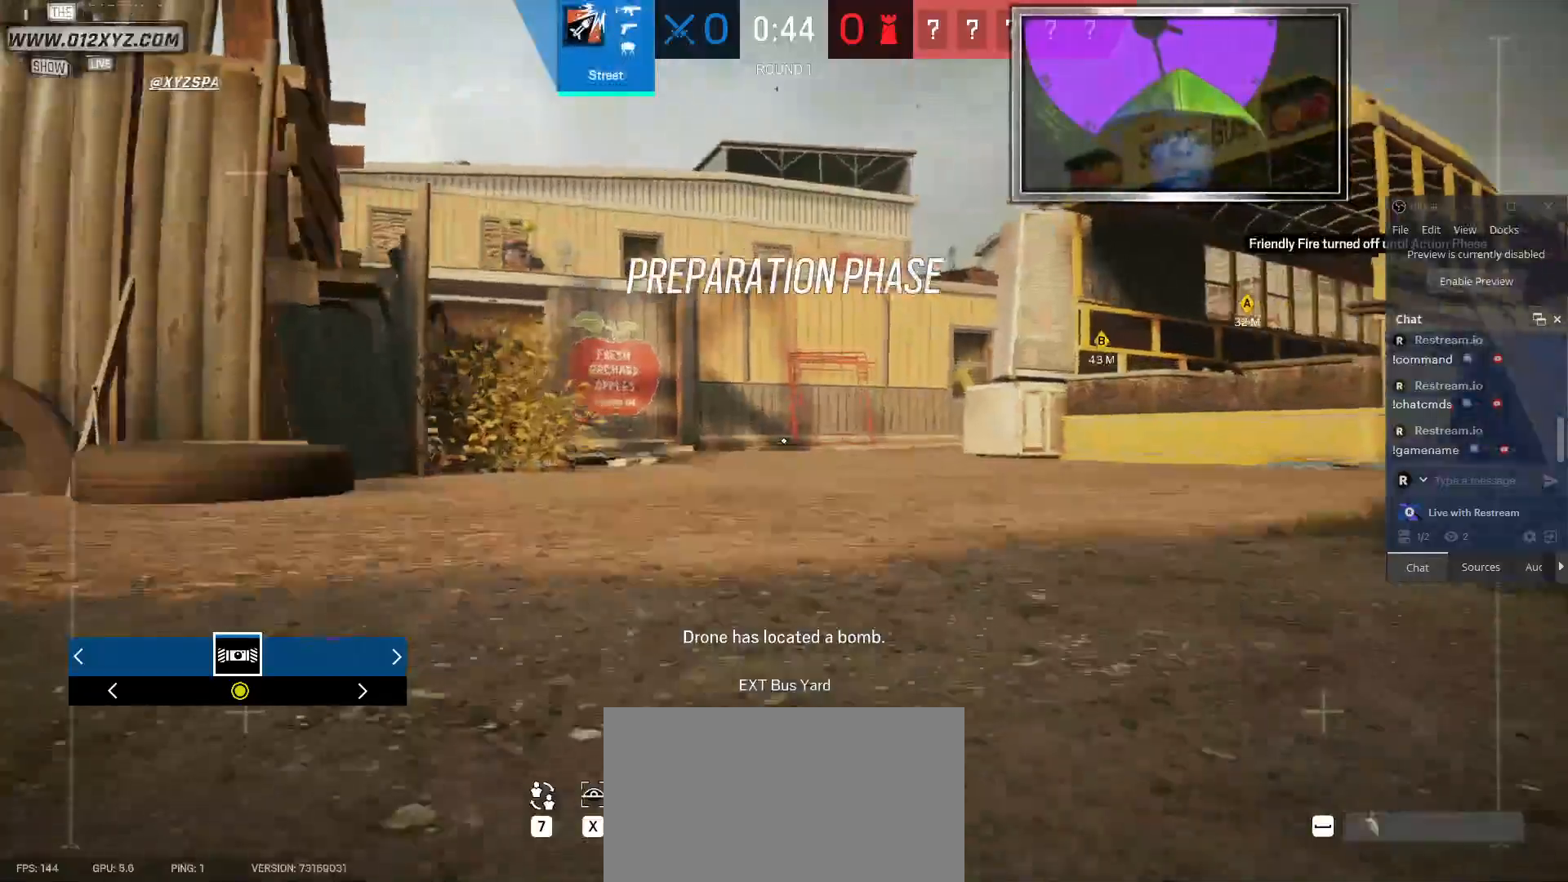
{"keys": ["shift", "w"], "mouse": [], "events": [[33, "space", "up"], [400, "shift", "down"]]}
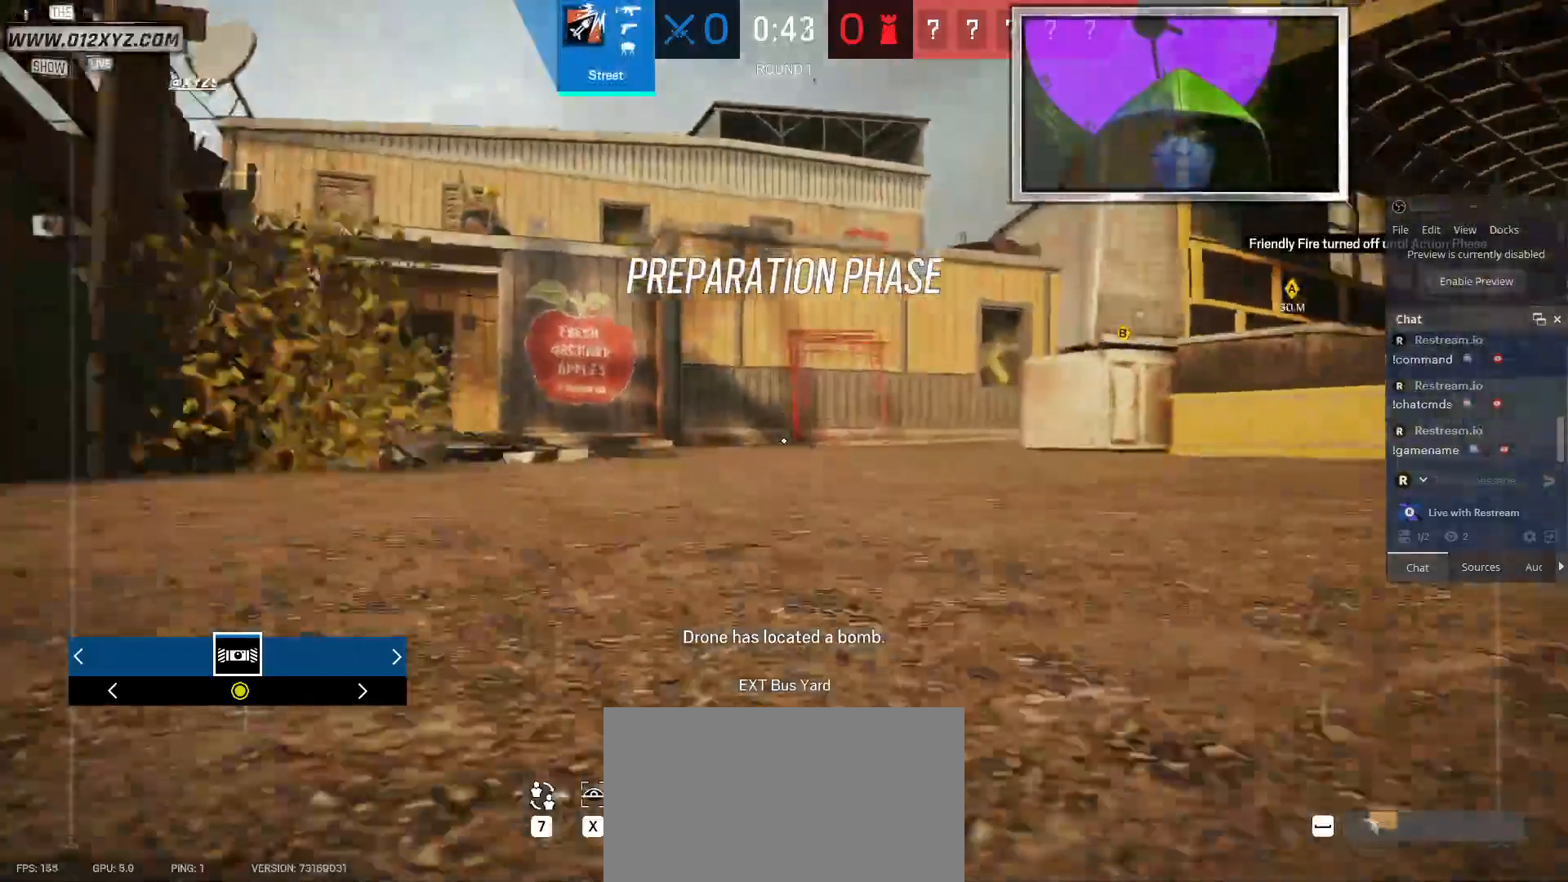
{"keys": ["shift", "w"], "mouse": [], "events": []}
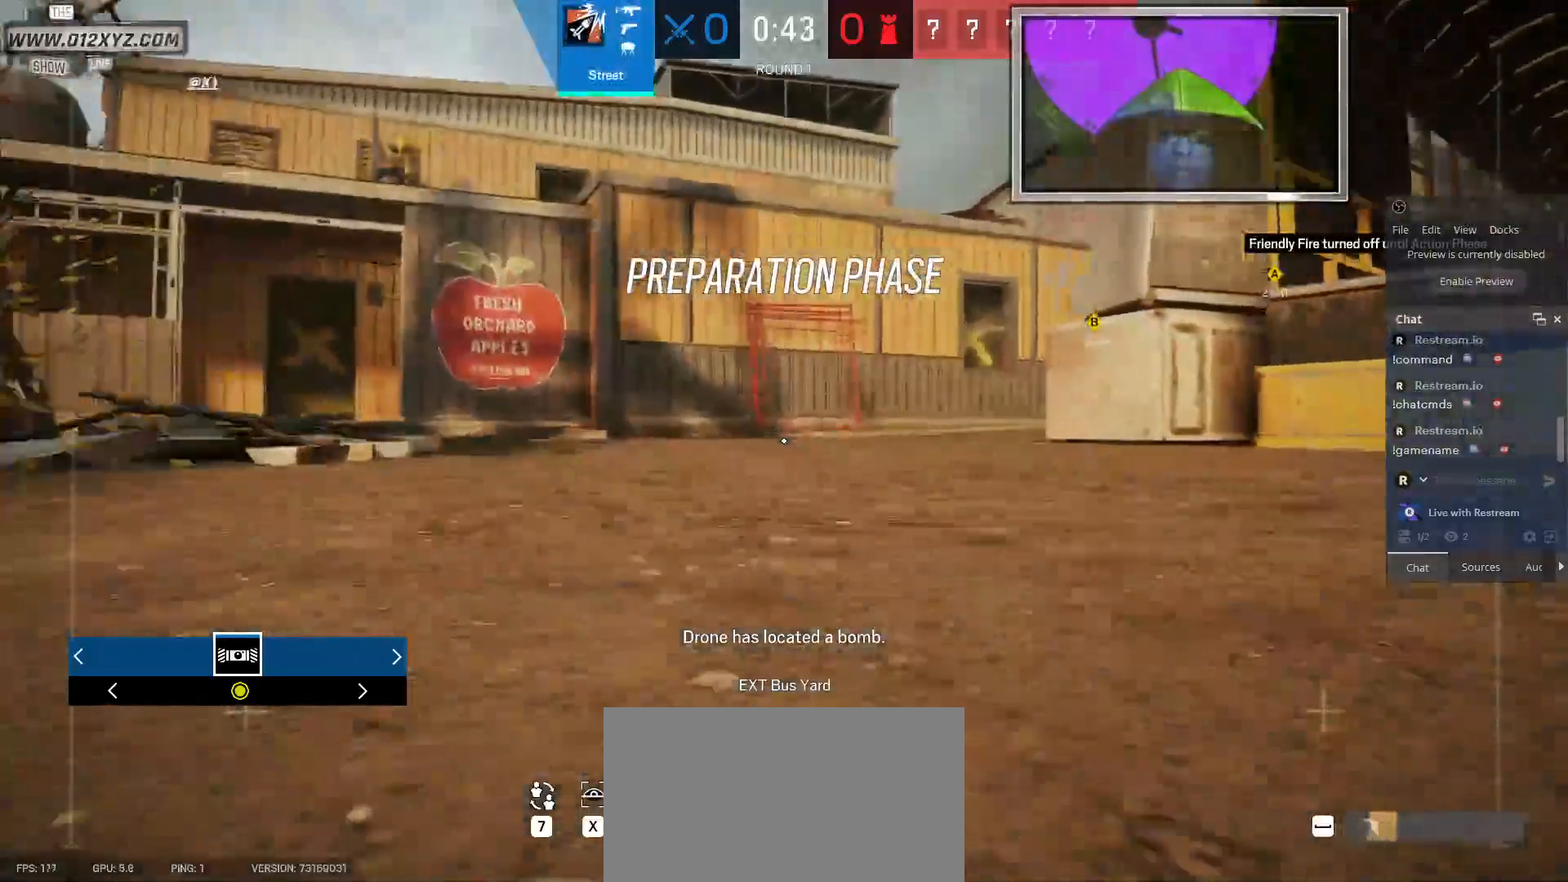
{"keys": ["shift", "w"], "mouse": [], "events": []}
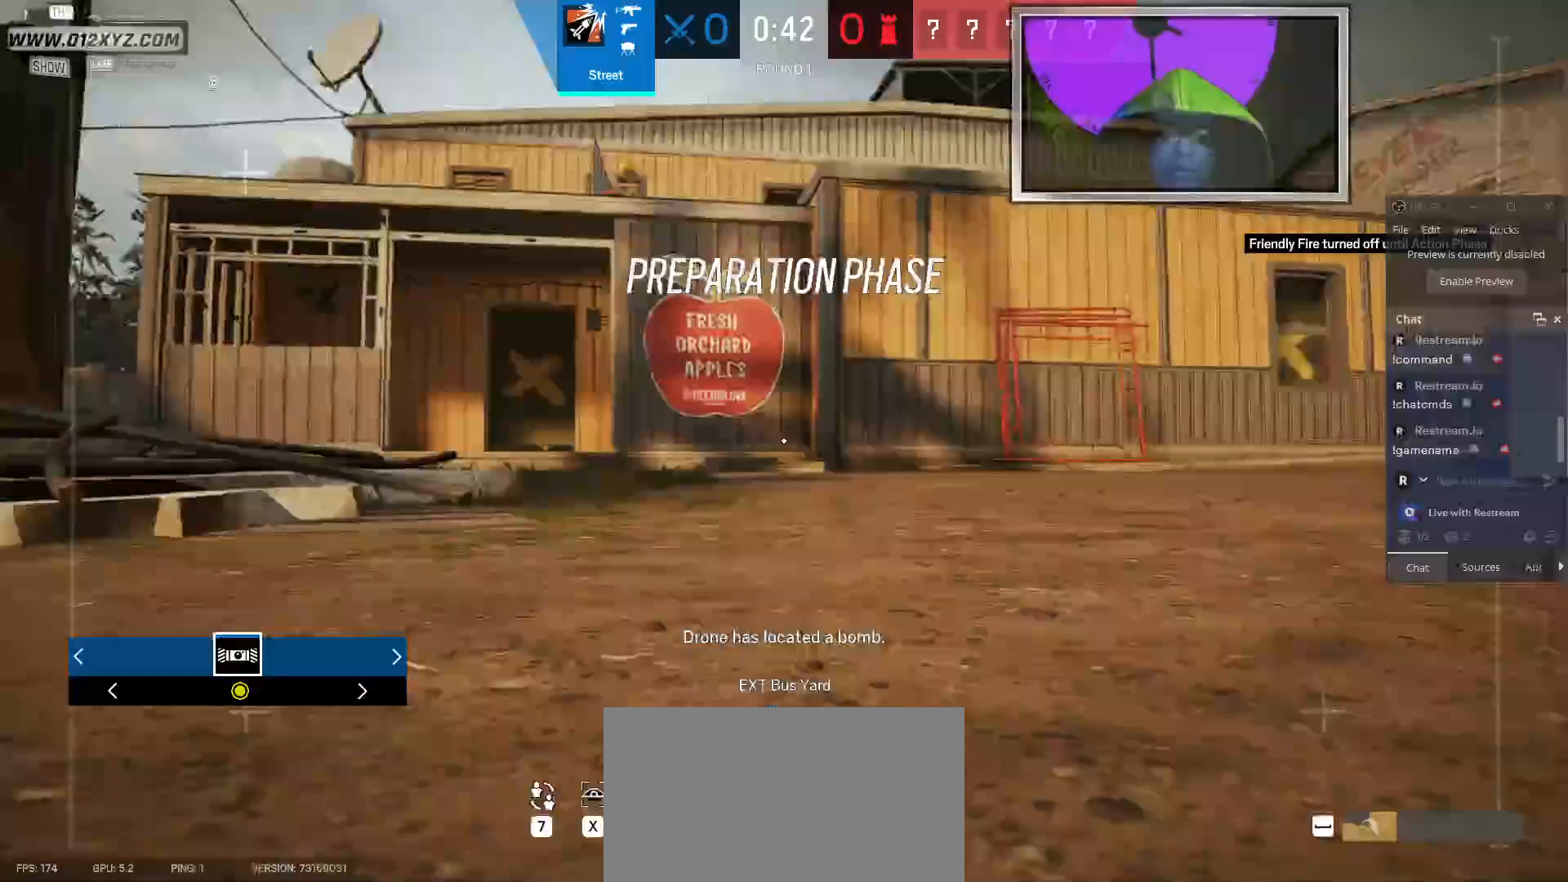
{"keys": ["shift", "w"], "mouse": [], "events": []}
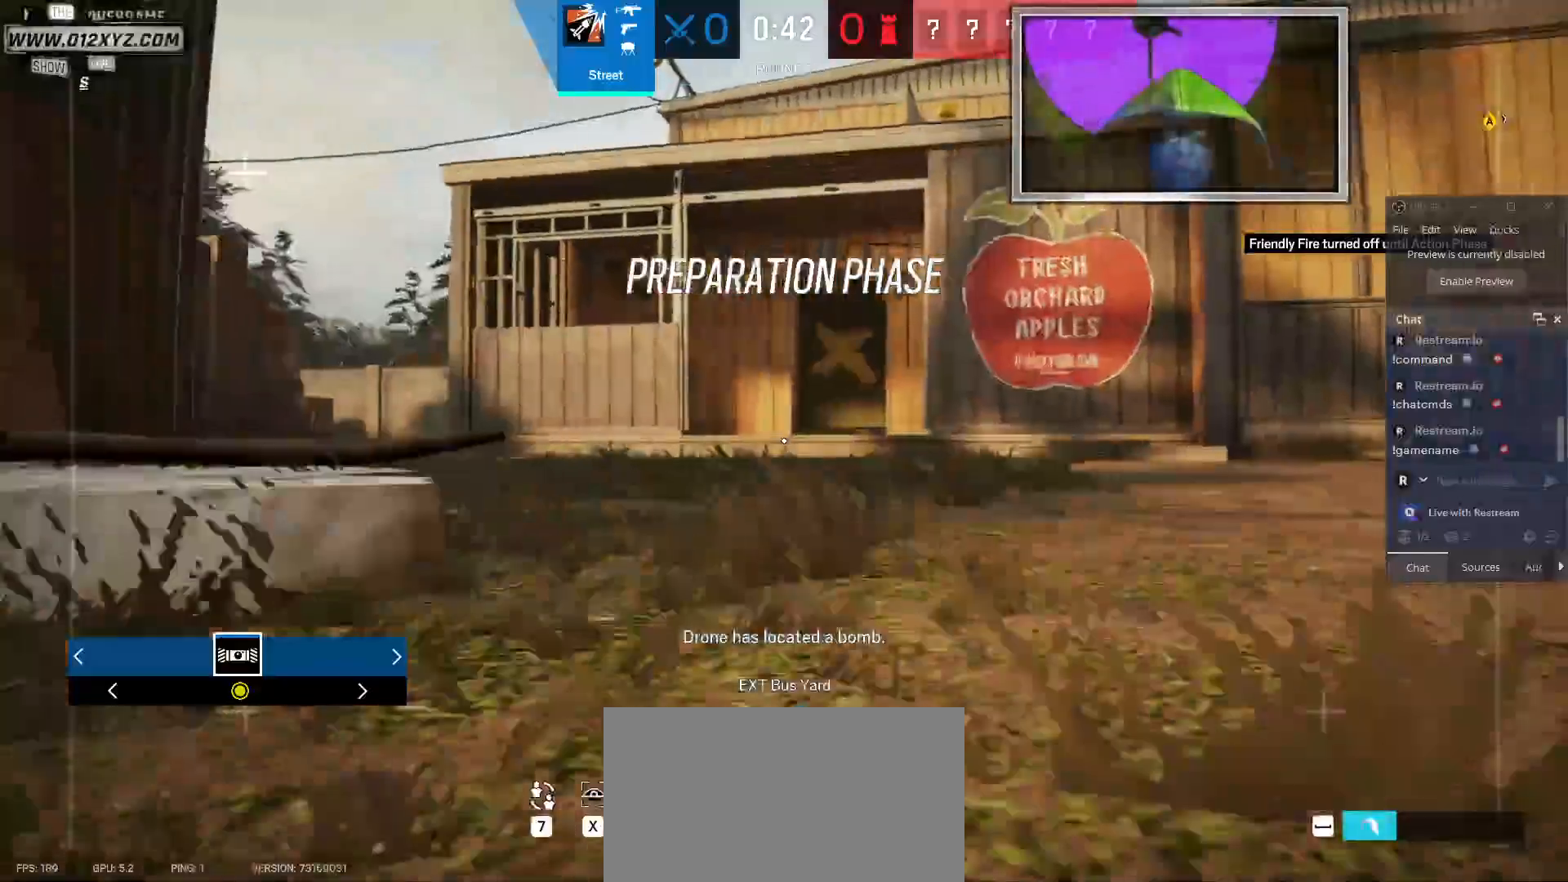
{"keys": ["shift", "w"], "mouse": [], "events": []}
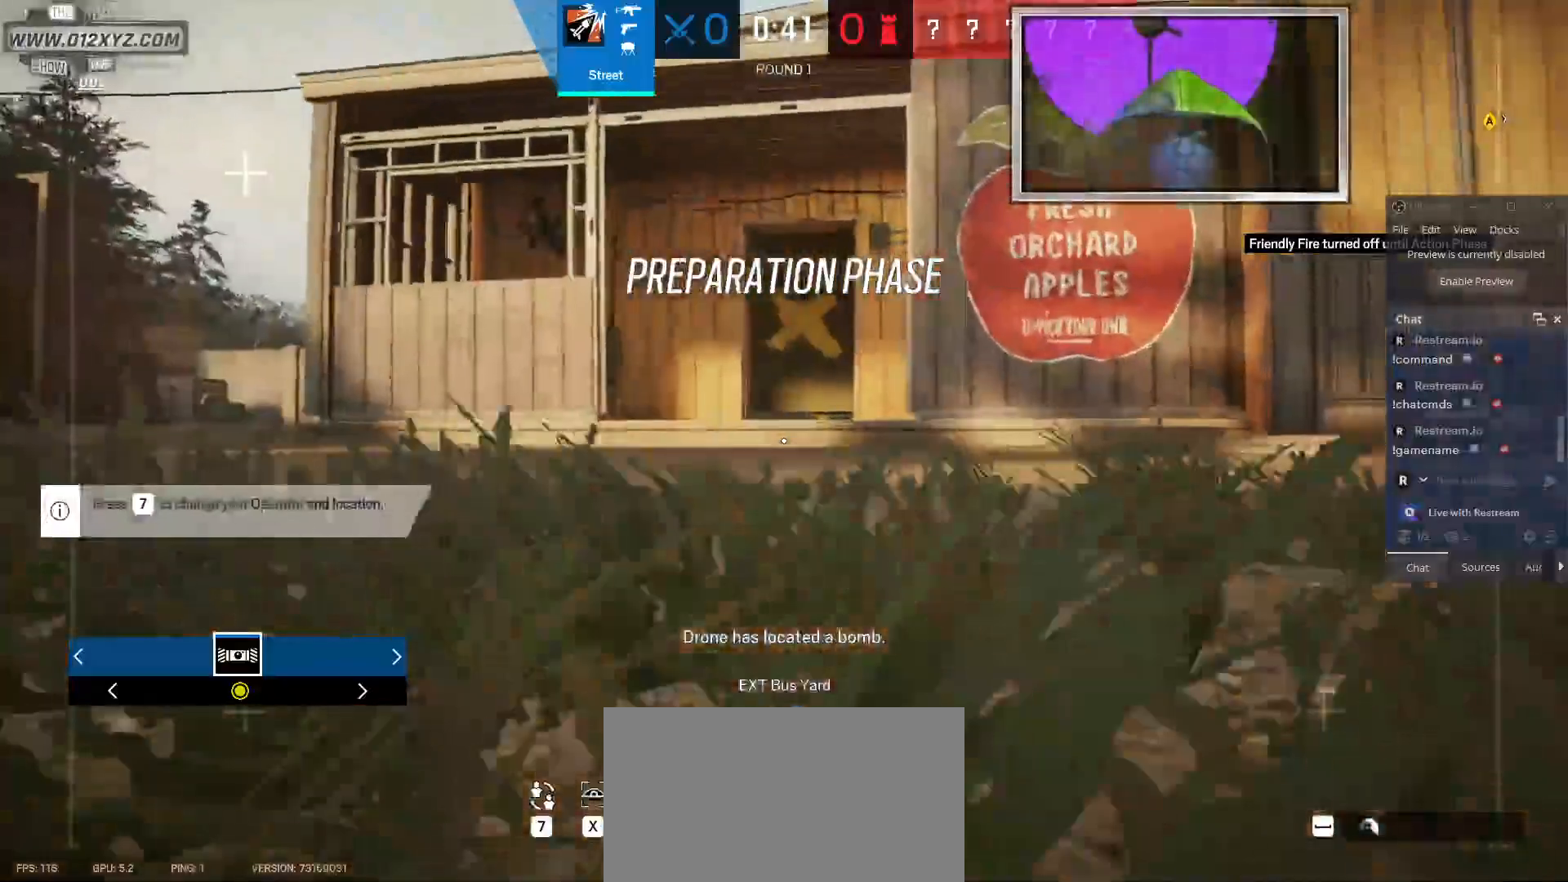
{"keys": ["shift", "w"], "mouse": [], "events": [[233, "space", "down"], [333, "space", "up"]]}
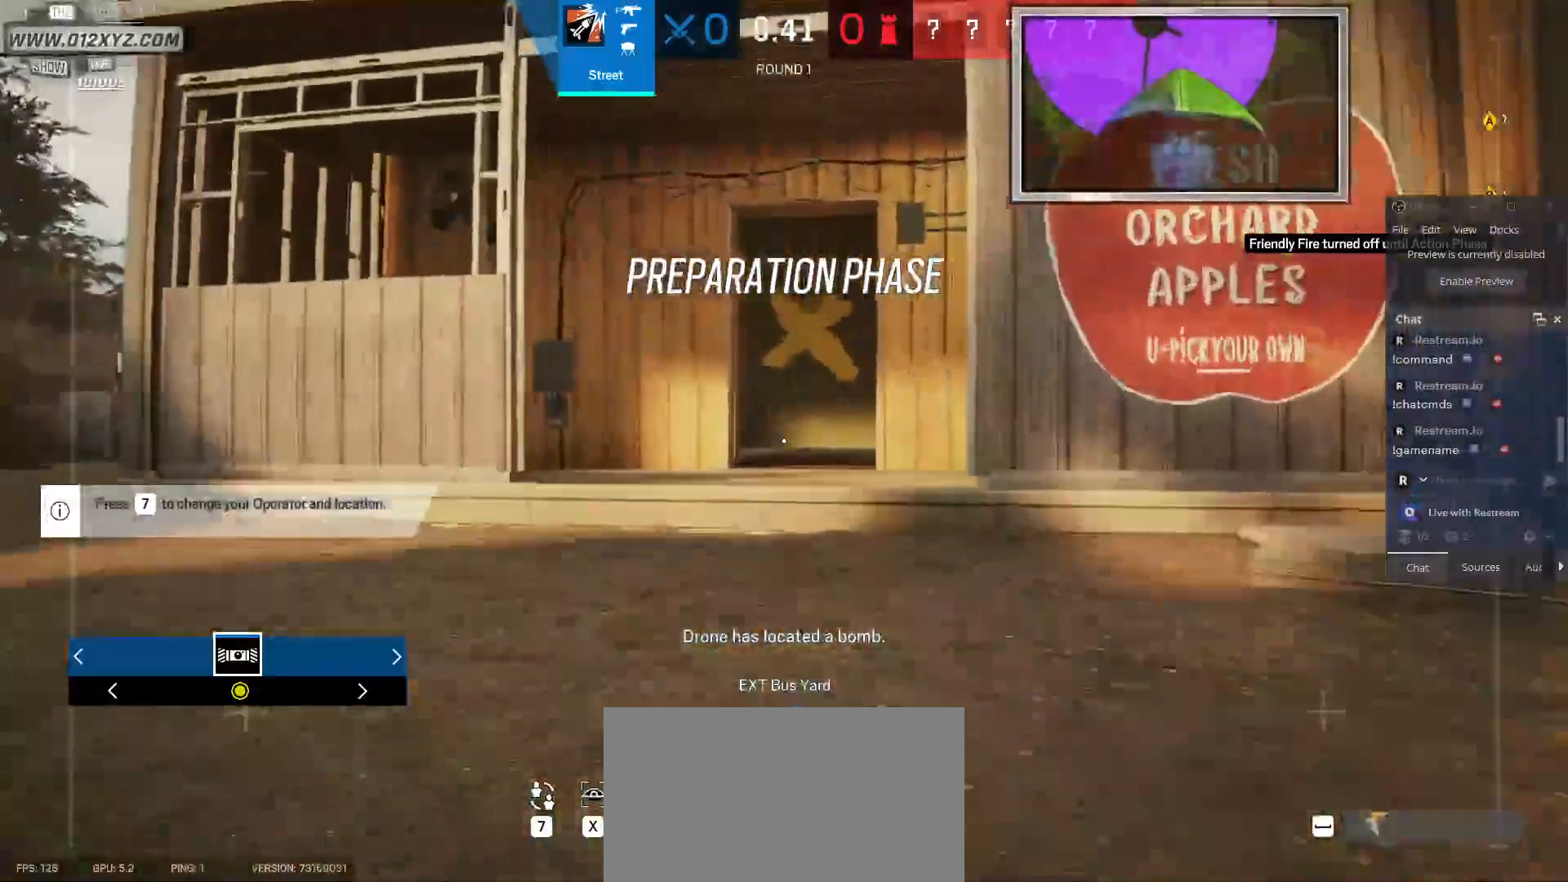
{"keys": ["shift", "w"], "mouse": [], "events": []}